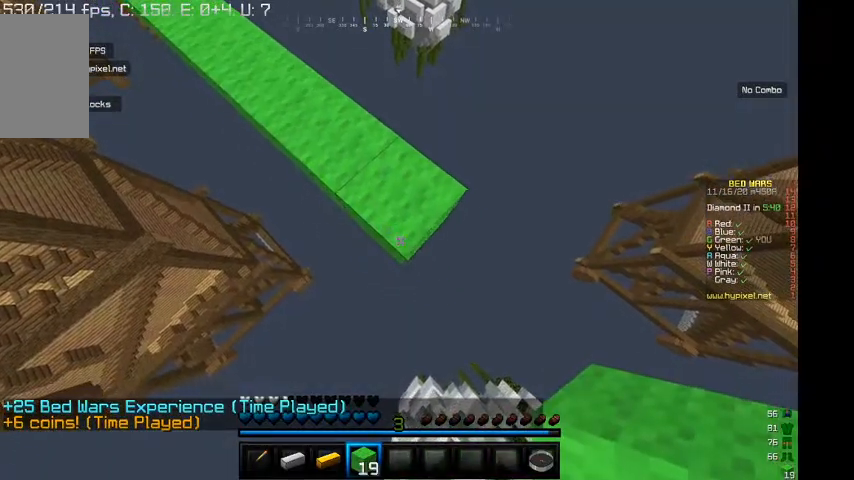
Gameplay with keyboard and mouse; each line is a JSON object with the keys and mouse buttons held at the frame after it. "events" lists presses ("down") and releases ("up") of "a", "d", "s", "w", "mouse_left" and "mouse_right" between this image and that frame as [ms after this image, input, new state], when the widget could be followed in between. "mouse_left", "mouse_right" = the "left", "right" buttons of the "mouse" list. No other keys are recorded. Fast repeated clicks can show as one long hold. Mouse movement is not recorded.
{"keys": ["d", "s"], "mouse": ["right"], "events": []}
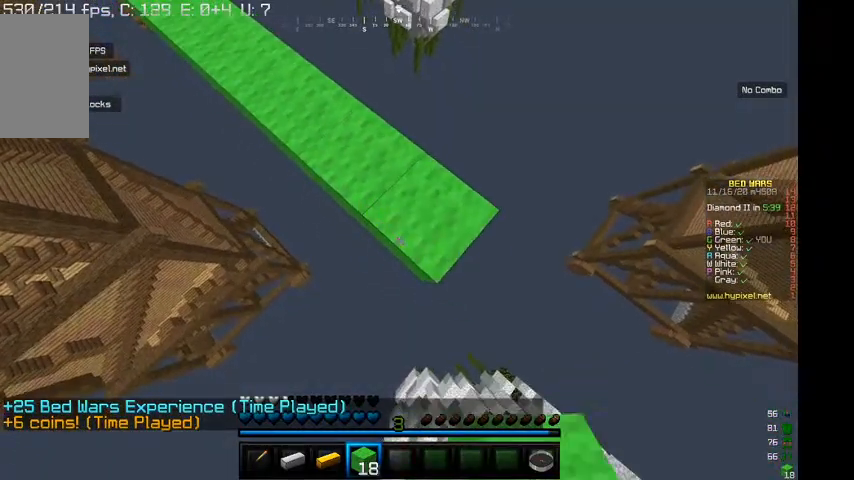
{"keys": ["d", "s"], "mouse": ["right"], "events": []}
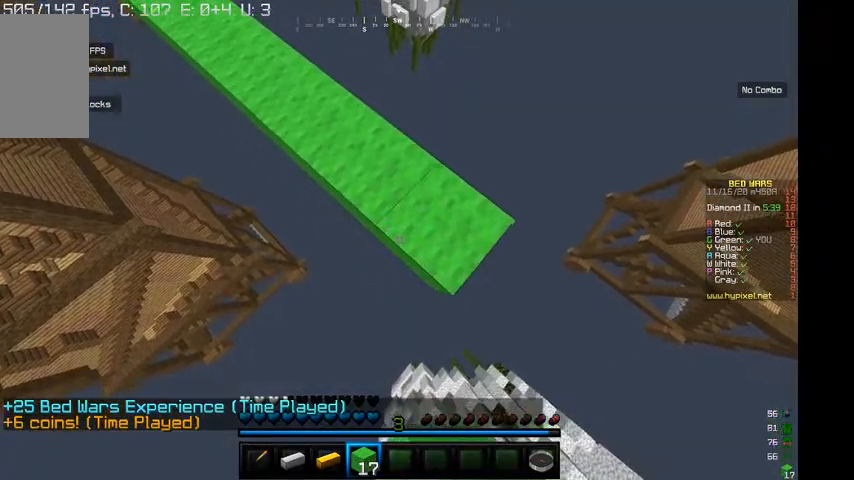
{"keys": ["d", "s"], "mouse": ["right"], "events": []}
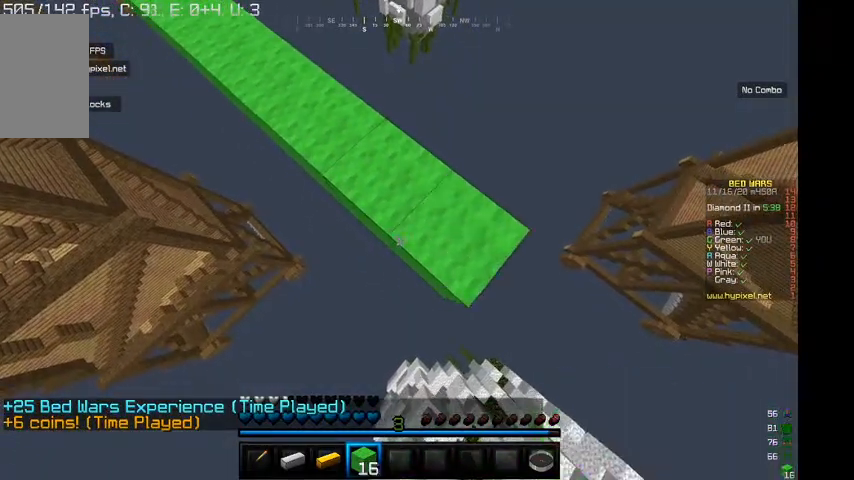
{"keys": ["d", "s"], "mouse": ["right"], "events": []}
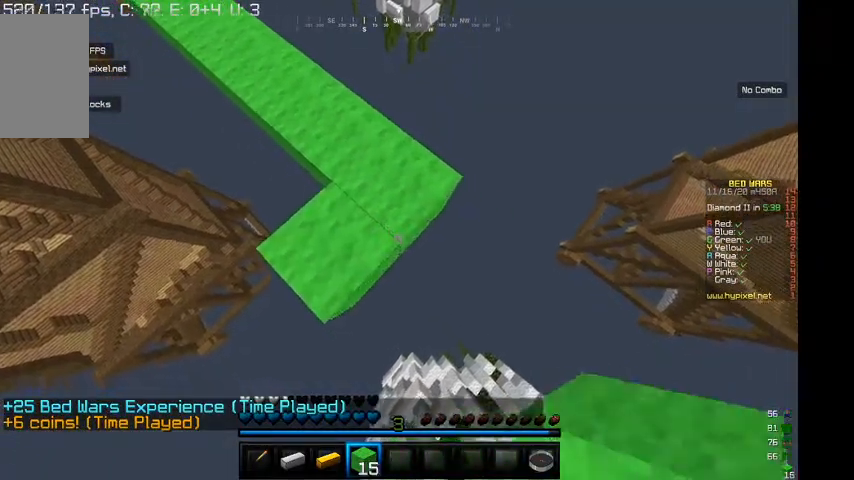
{"keys": ["d", "s"], "mouse": ["right"], "events": []}
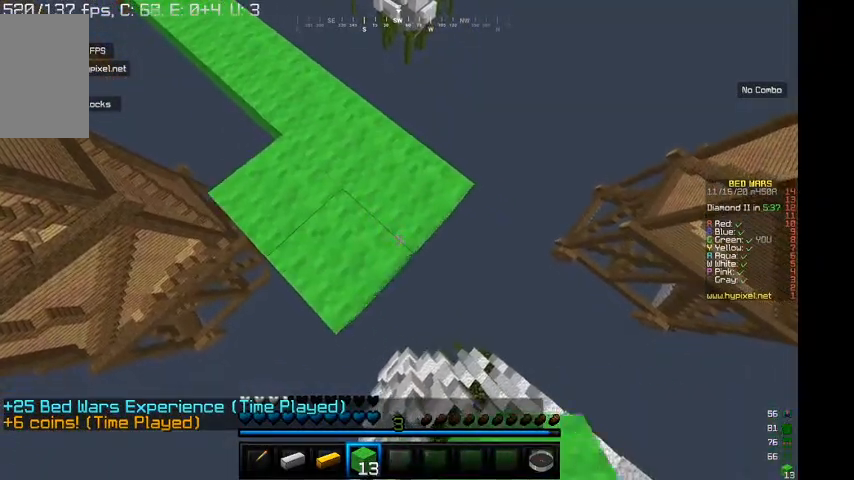
{"keys": ["d", "s"], "mouse": ["right"], "events": []}
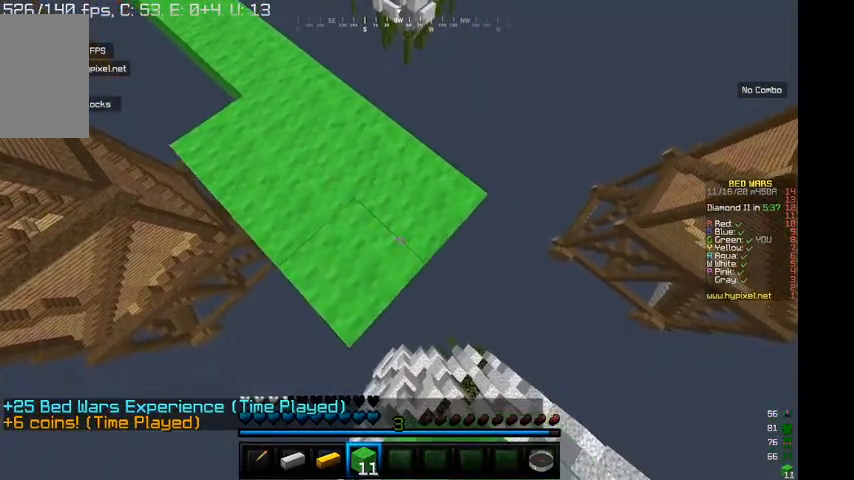
{"keys": ["d", "s"], "mouse": ["right"], "events": []}
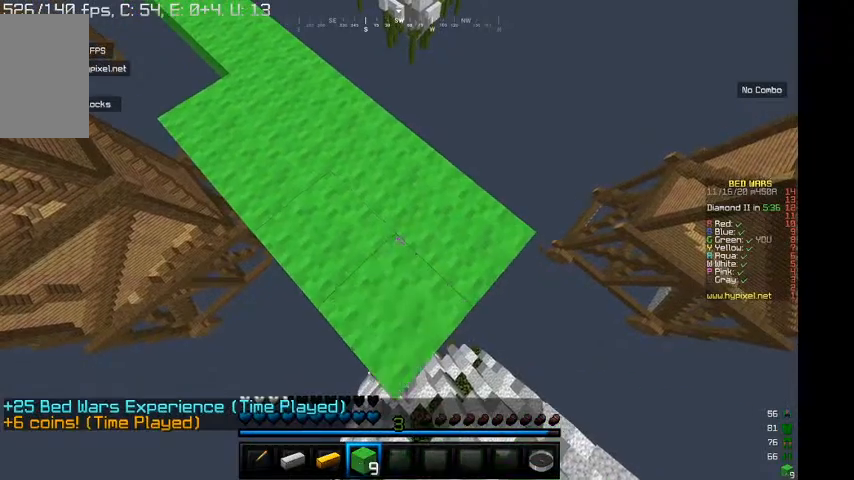
{"keys": ["d", "s"], "mouse": ["right"], "events": []}
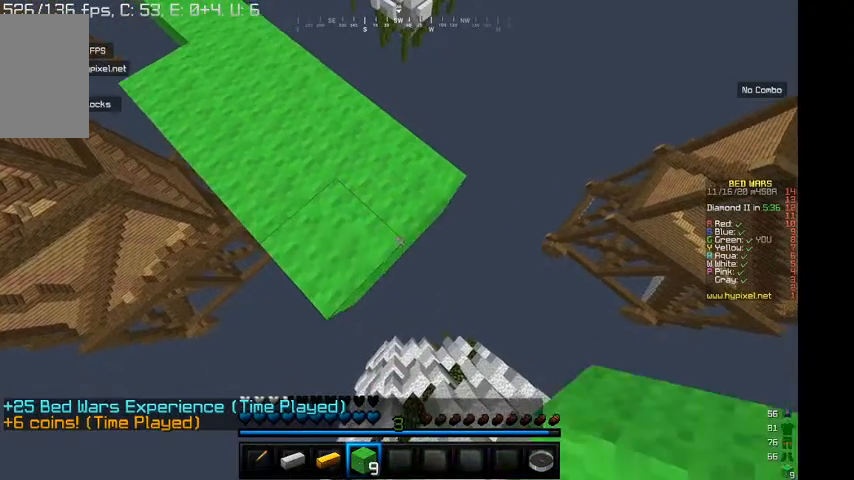
{"keys": ["s"], "mouse": ["right"], "events": [[467, "d", "up"]]}
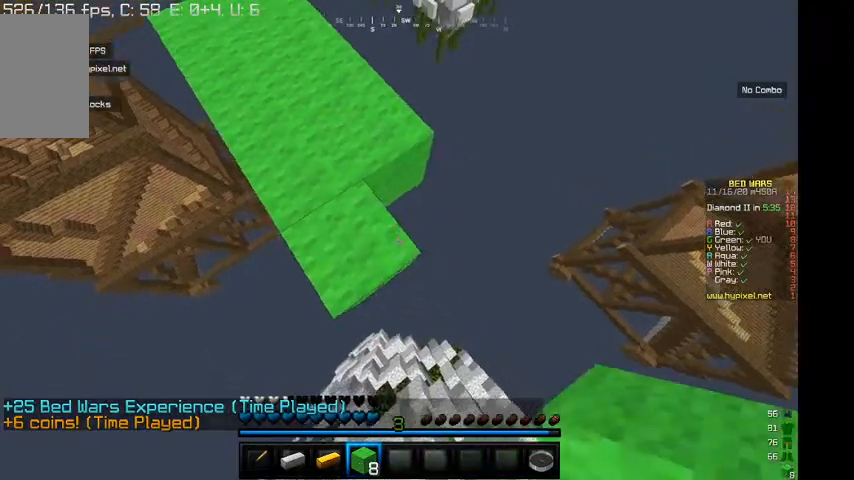
{"keys": ["s"], "mouse": ["right"], "events": [[67, "a", "down"], [234, "a", "up"]]}
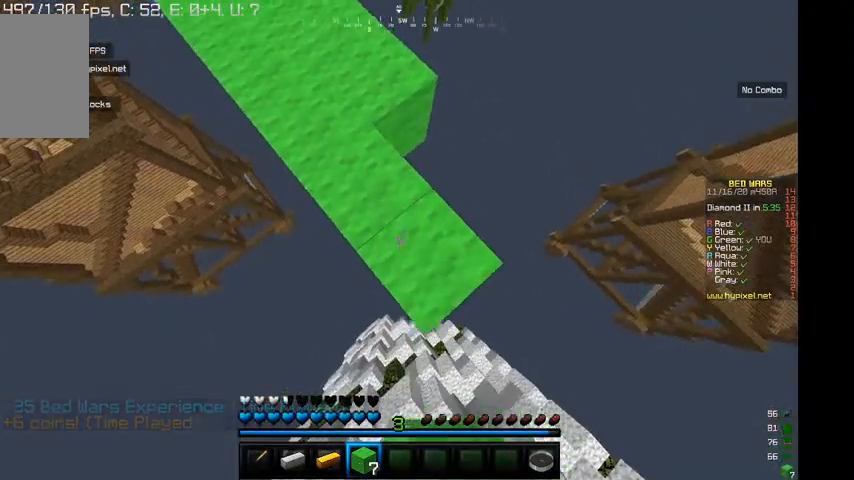
{"keys": ["d", "s"], "mouse": ["right"], "events": [[100, "d", "down"]]}
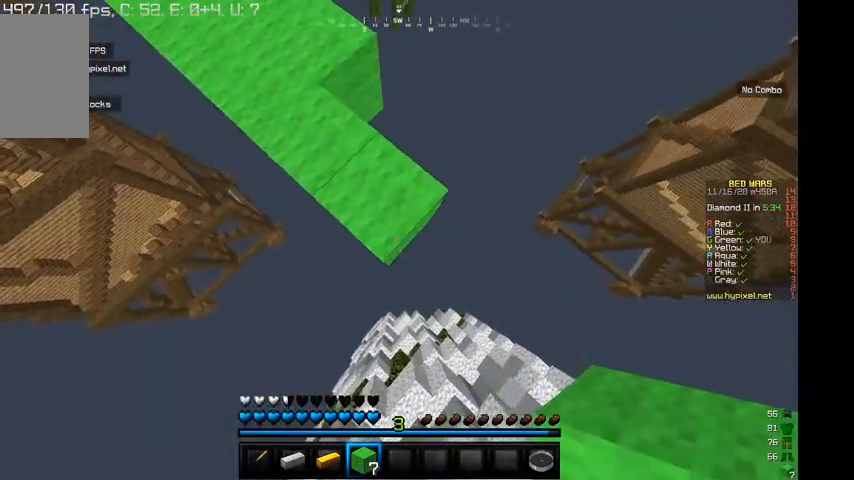
{"keys": ["d", "s"], "mouse": ["right"], "events": []}
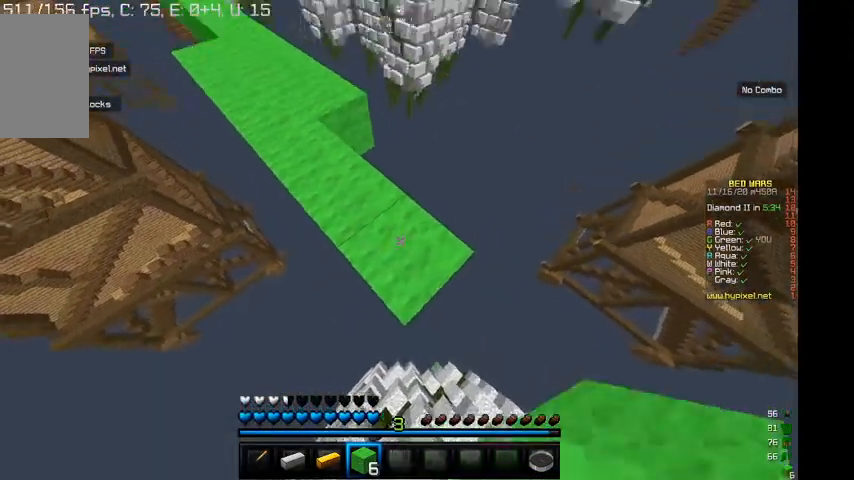
{"keys": ["d", "s"], "mouse": ["right"], "events": []}
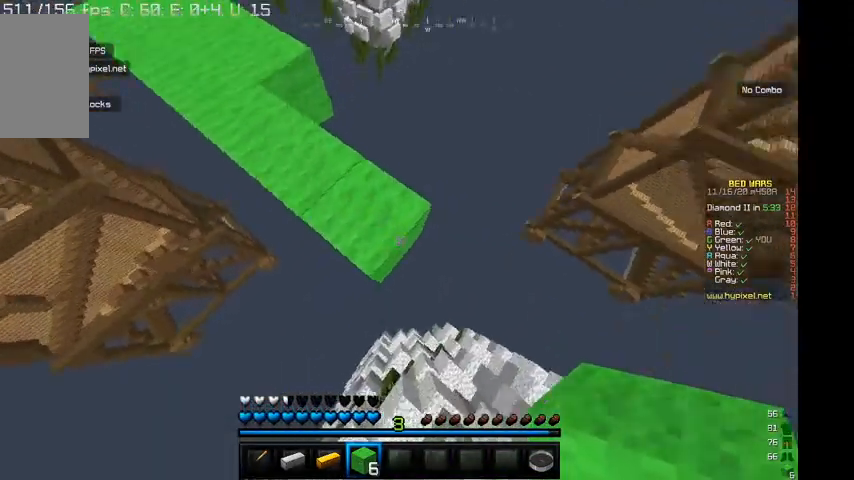
{"keys": ["d", "s"], "mouse": ["right"], "events": []}
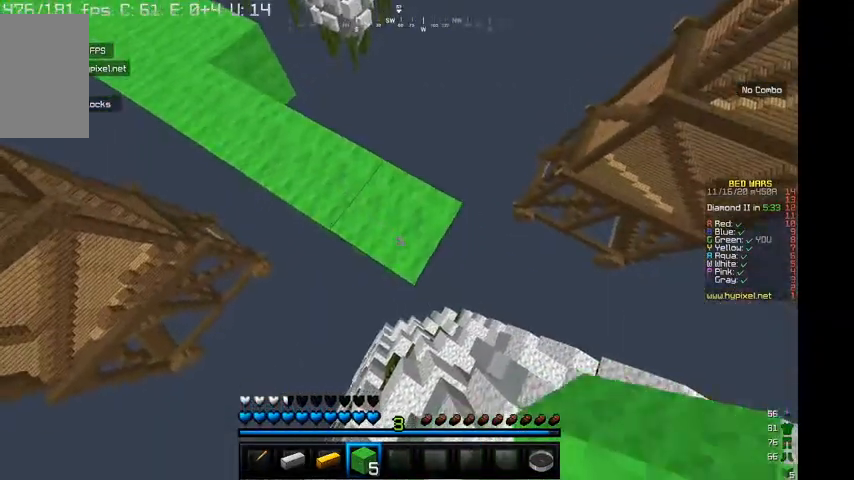
{"keys": ["d", "s"], "mouse": ["right"], "events": []}
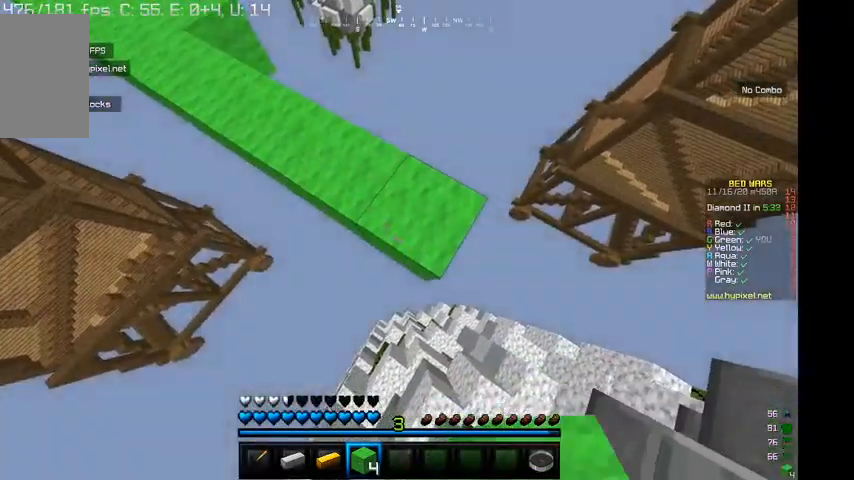
{"keys": ["d", "s"], "mouse": ["right"], "events": []}
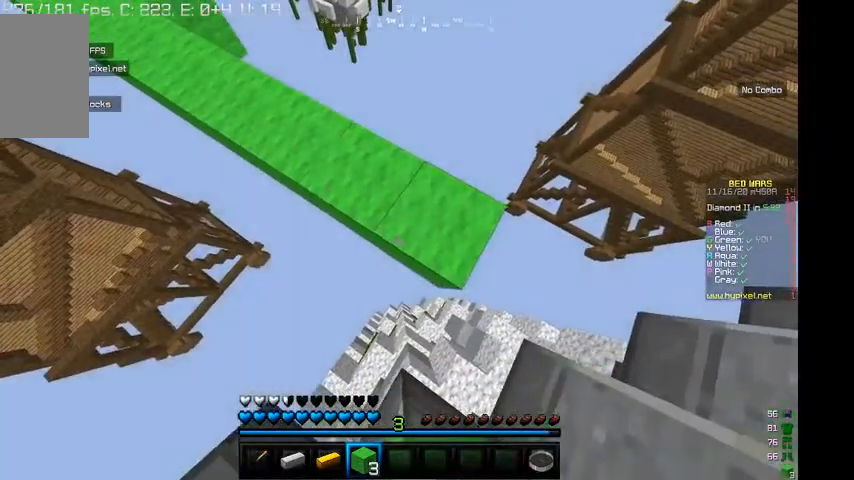
{"keys": ["d", "s"], "mouse": ["right"], "events": []}
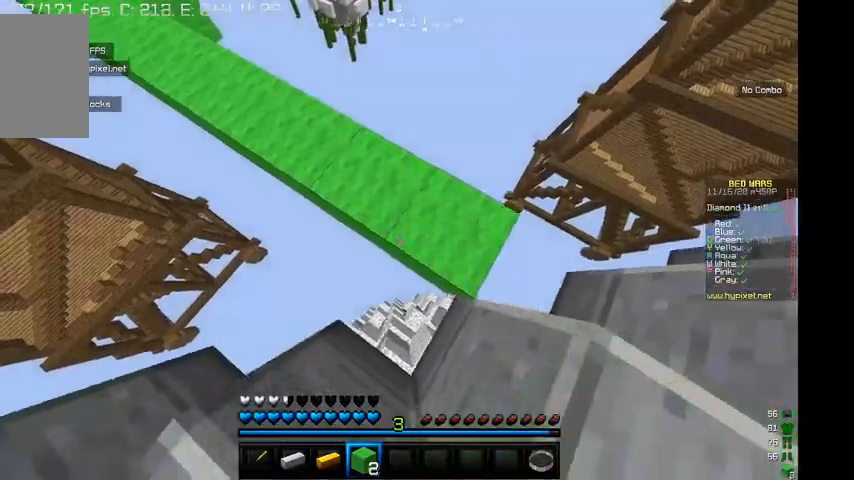
{"keys": [], "mouse": [], "events": [[234, "d", "up"], [334, "mouse_right", "up"], [334, "s", "up"]]}
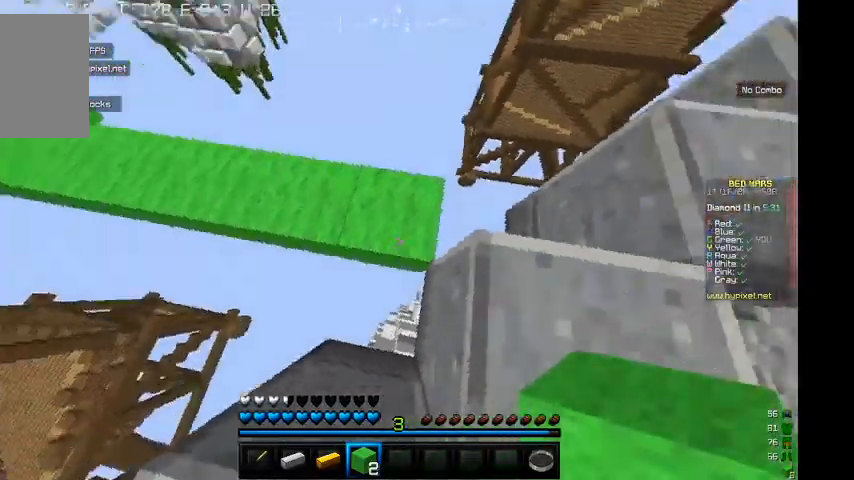
{"keys": ["w"], "mouse": [], "events": [[434, "w", "down"]]}
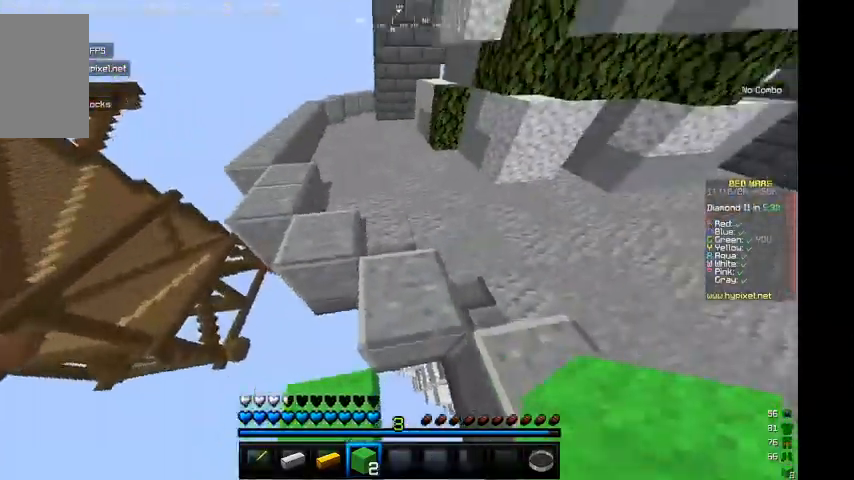
{"keys": ["w"], "mouse": [], "events": []}
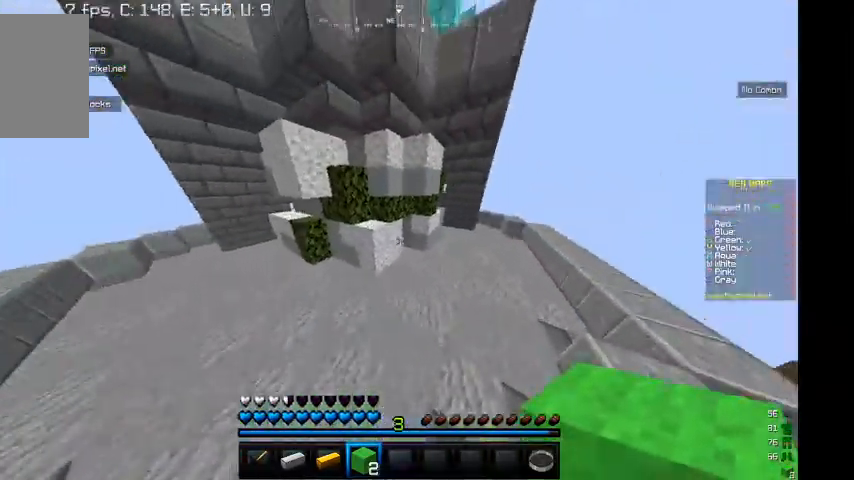
{"keys": ["d", "w"], "mouse": [], "events": [[100, "d", "down"]]}
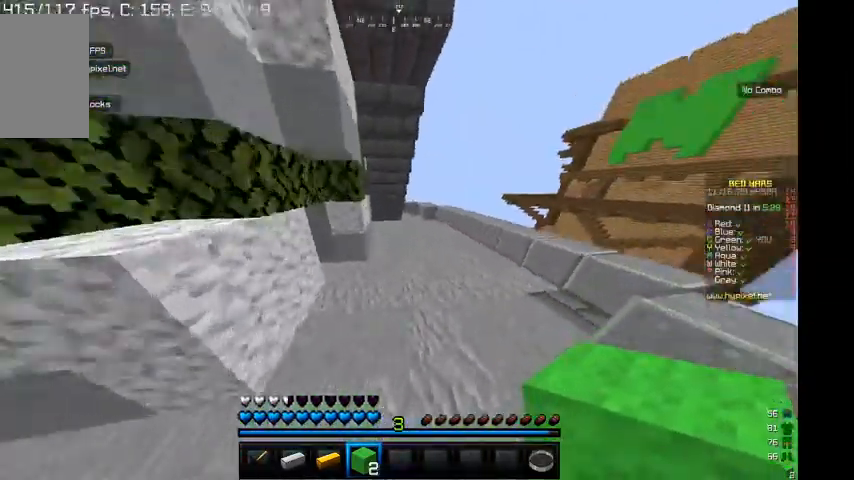
{"keys": ["w"], "mouse": [], "events": [[300, "d", "up"]]}
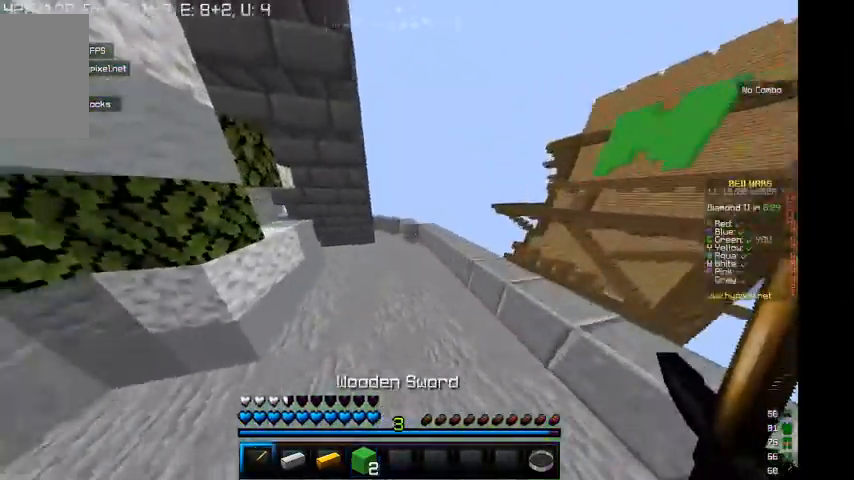
{"keys": ["d", "s"], "mouse": []}
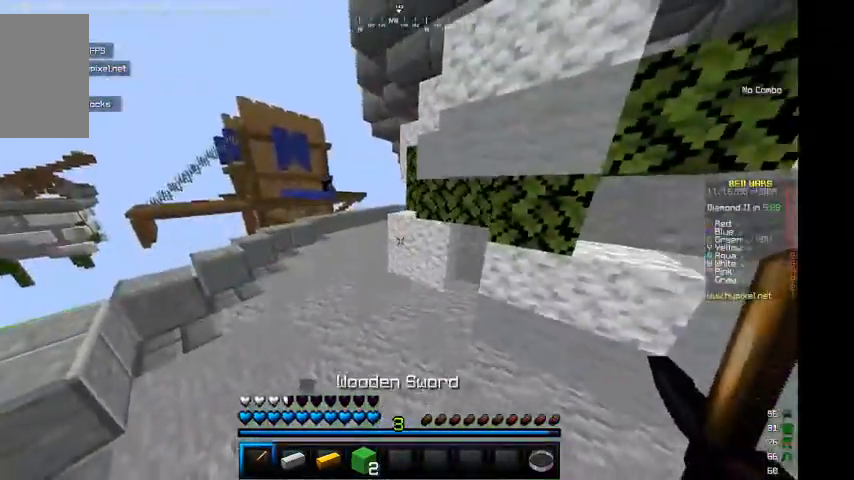
{"keys": ["d", "w"], "mouse": [], "events": [[334, "s", "up"], [334, "w", "down"]]}
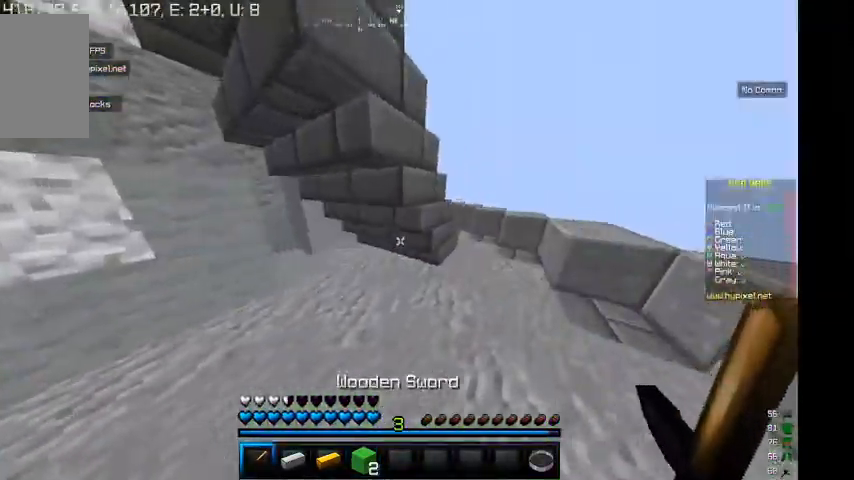
{"keys": ["d", "w"], "mouse": [], "events": [[334, "d", "up"], [467, "d", "down"]]}
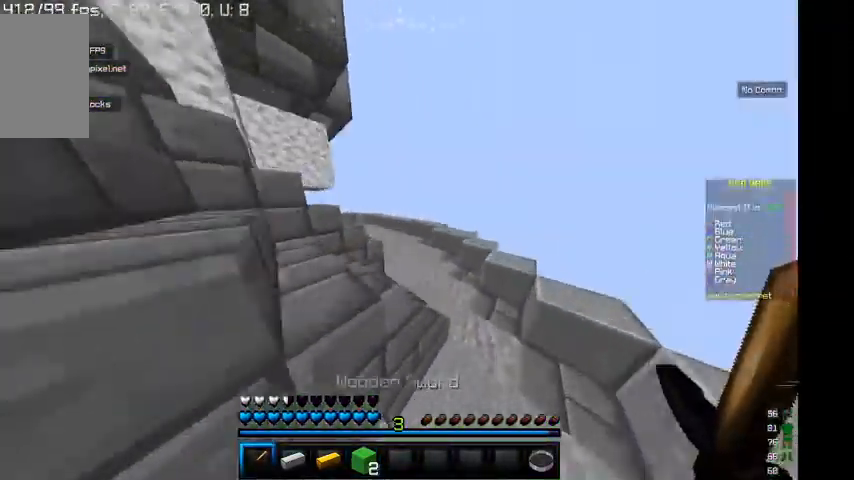
{"keys": [], "mouse": [], "events": [[34, "d", "up"], [500, "w", "up"]]}
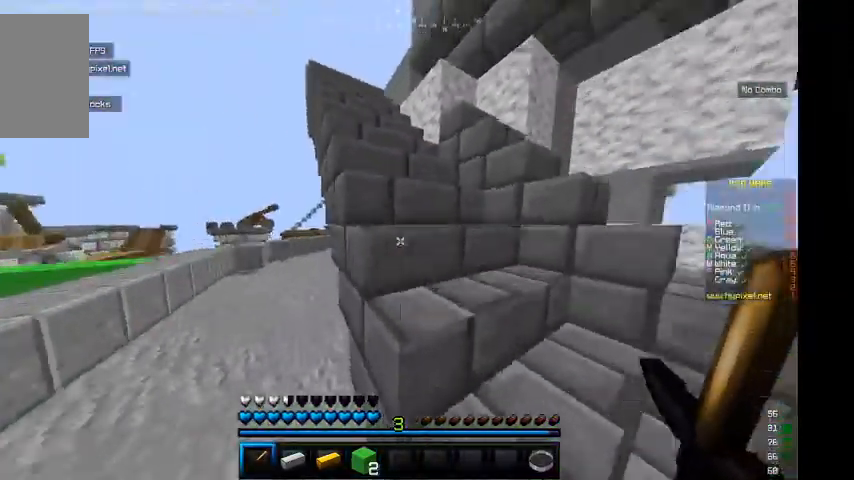
{"keys": ["w"], "mouse": [], "events": [[34, "d", "down"], [200, "w", "down"], [367, "d", "up"]]}